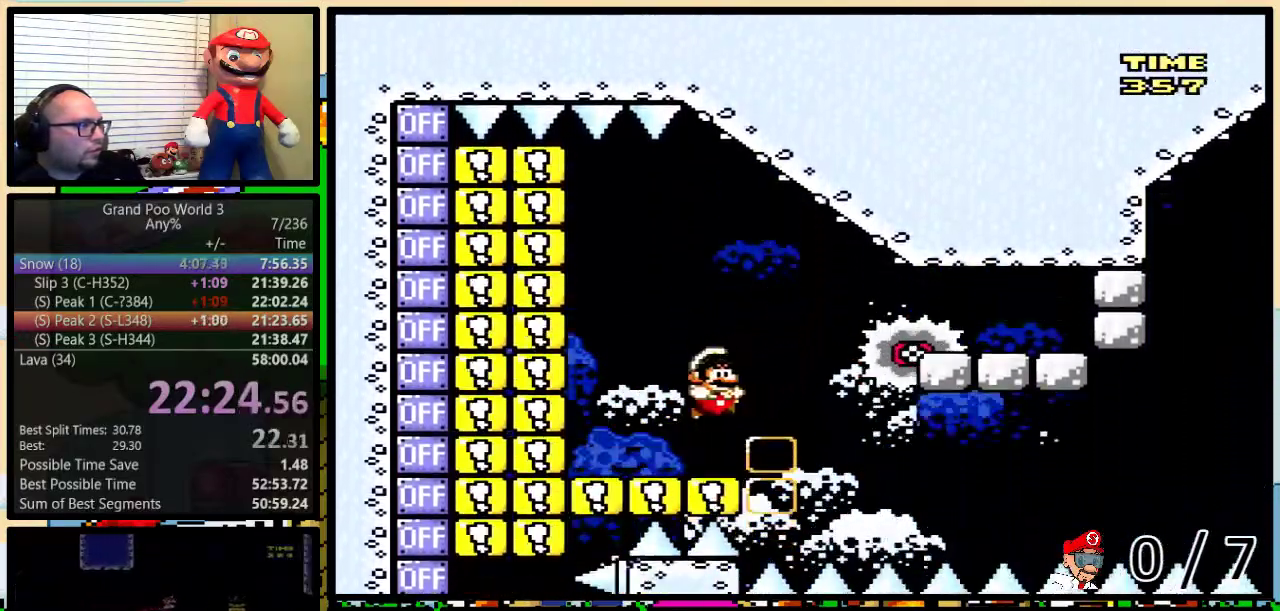
Gameplay with a controller (Nintendo layout); each line is a JSON object with the inputs held at the frame after it. "events" lists button and stick changes between this image and that frame as [ms after this image, input, new state], when the widget could be followed in between. Not read: L1 L3 R1 R3.
{"buttons": ["A", "X", "DPAD_UP", "DPAD_RIGHT"], "events": [[33, "DPAD_RIGHT", "up"], [100, "Y", "up"], [116, "A", "down"], [116, "DPAD_RIGHT", "down"], [116, "X", "down"], [166, "DPAD_UP", "down"], [250, "A", "up"], [433, "A", "down"]]}
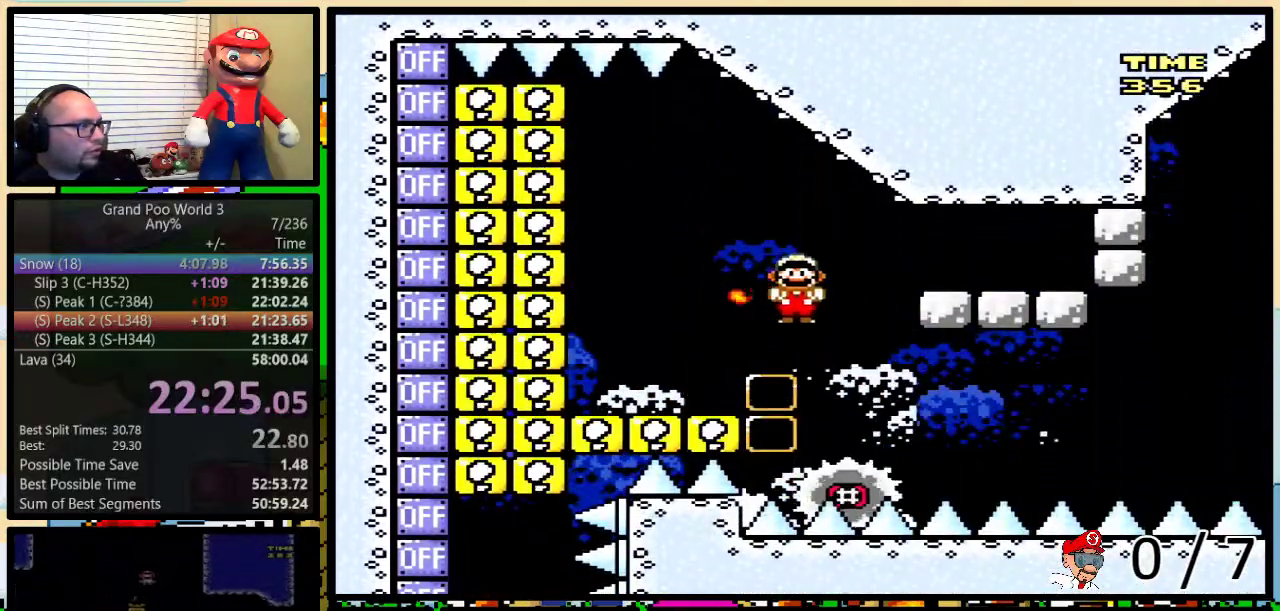
{"buttons": ["X", "DPAD_UP", "DPAD_LEFT"], "events": [[17, "A", "up"], [100, "A", "down"], [384, "A", "up"], [384, "DPAD_LEFT", "down"], [417, "DPAD_RIGHT", "up"], [417, "DPAD_UP", "up"], [484, "DPAD_UP", "down"]]}
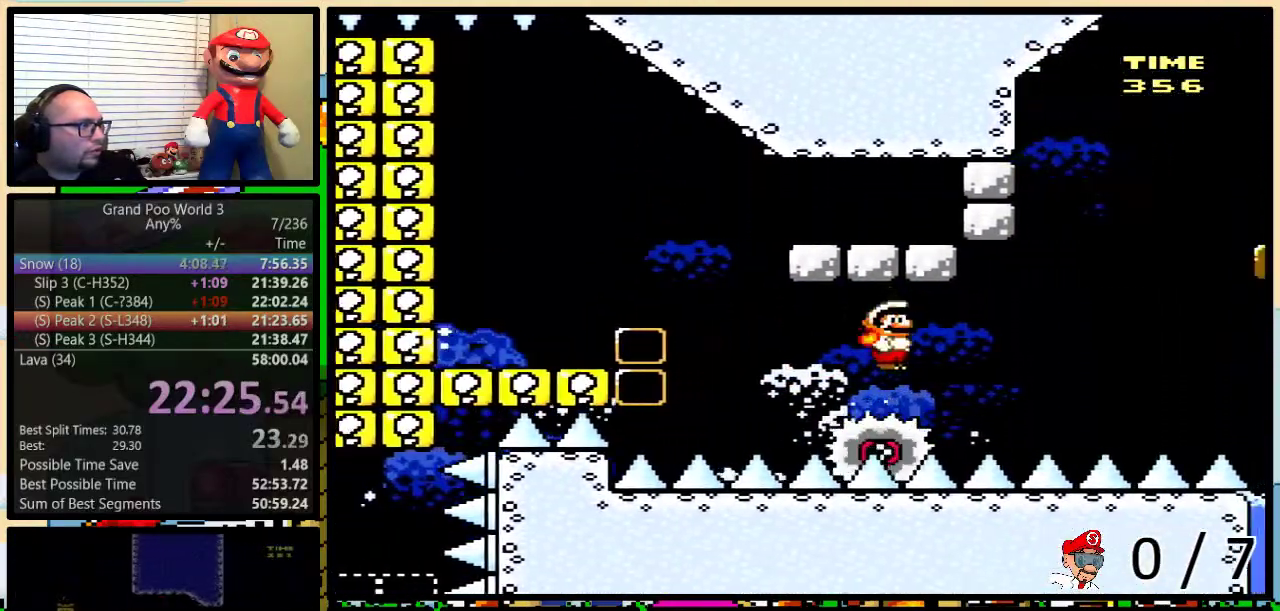
{"buttons": ["A", "X", "DPAD_UP", "DPAD_RIGHT"], "events": [[16, "DPAD_RIGHT", "down"], [16, "DPAD_UP", "up"], [100, "DPAD_LEFT", "up"], [100, "DPAD_UP", "down"], [233, "A", "down"]]}
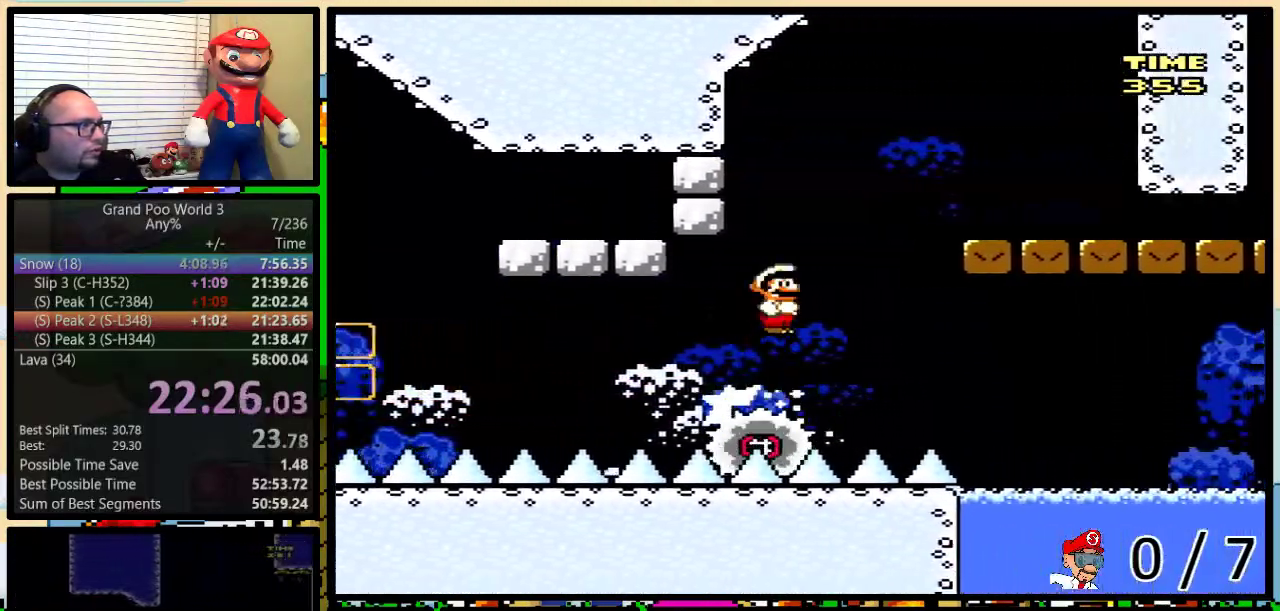
{"buttons": ["Y", "DPAD_RIGHT"], "events": [[300, "A", "up"], [350, "X", "up"], [350, "Y", "down"], [484, "DPAD_UP", "up"]]}
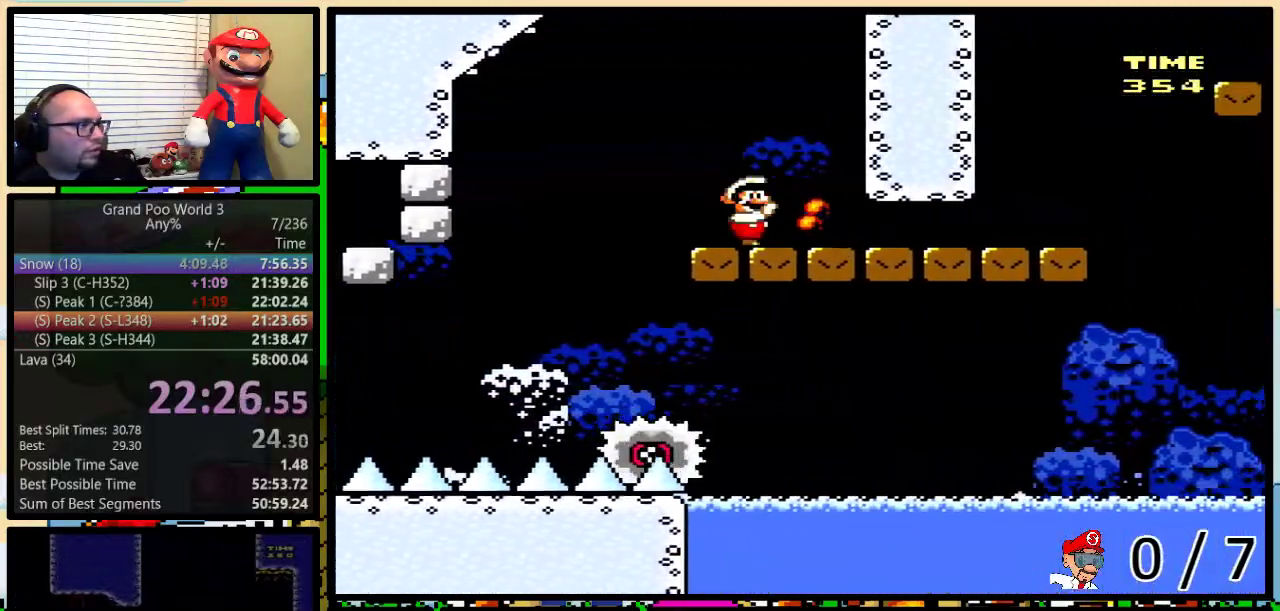
{"buttons": ["Y", "DPAD_DOWN", "DPAD_RIGHT"], "events": [[16, "DPAD_DOWN", "down"]]}
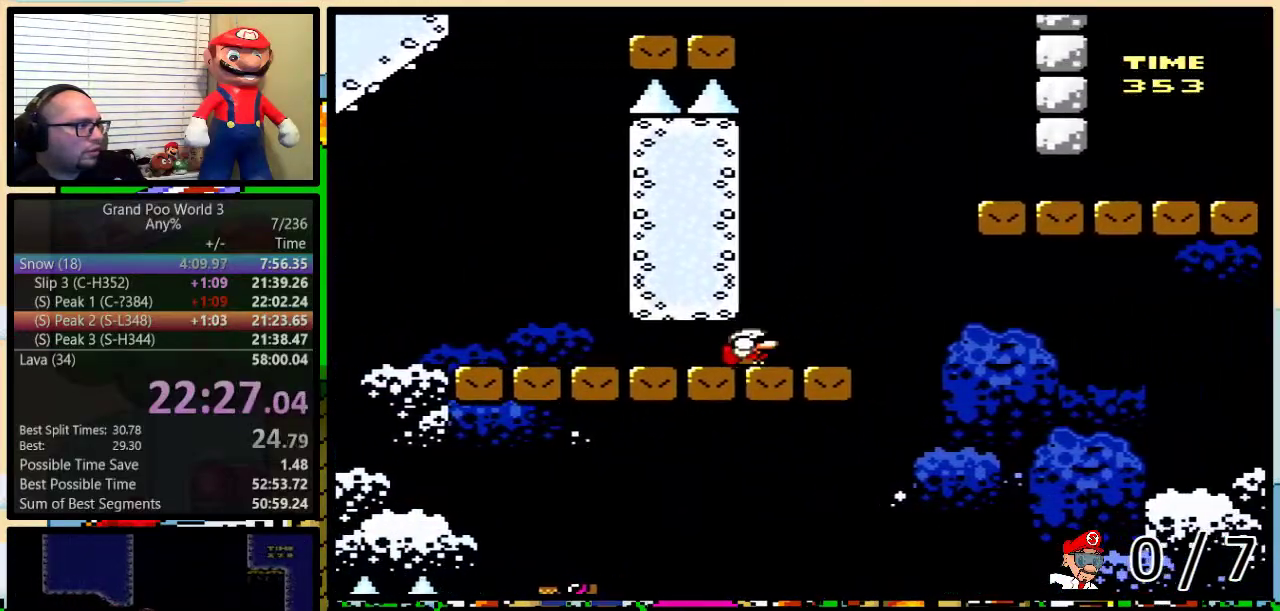
{"buttons": ["Y", "DPAD_DOWN", "DPAD_RIGHT"], "events": [[33, "B", "down"], [317, "B", "up"]]}
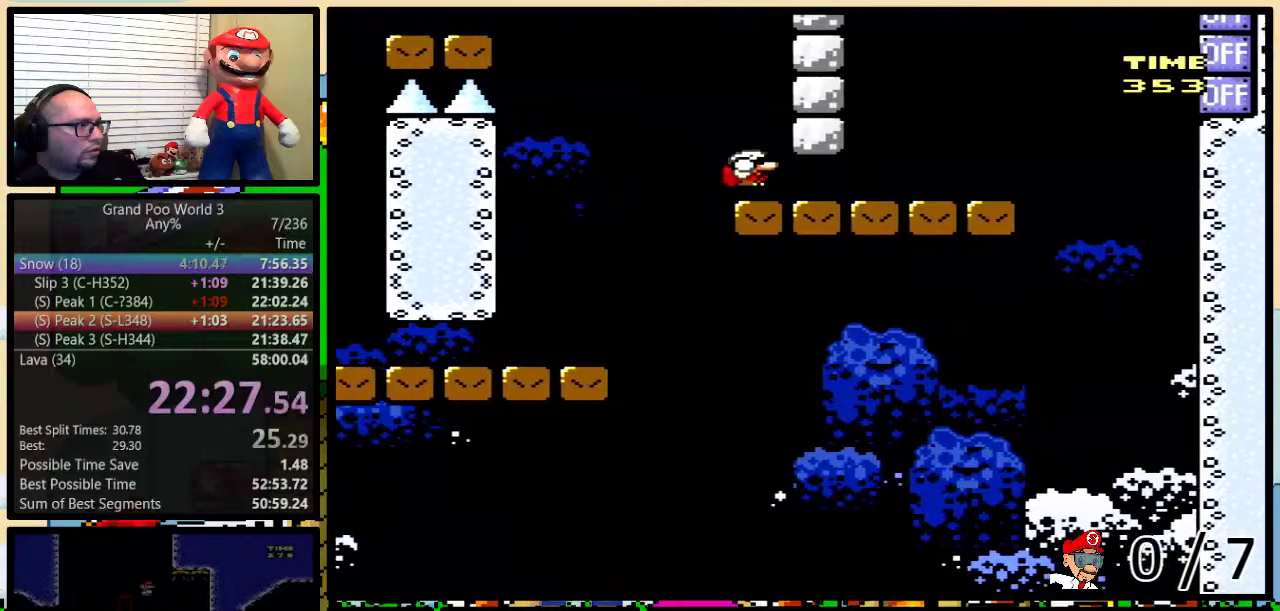
{"buttons": ["B", "DPAD_UP", "DPAD_RIGHT"], "events": [[283, "B", "down"], [333, "DPAD_DOWN", "up"], [450, "DPAD_UP", "down"], [450, "Y", "up"]]}
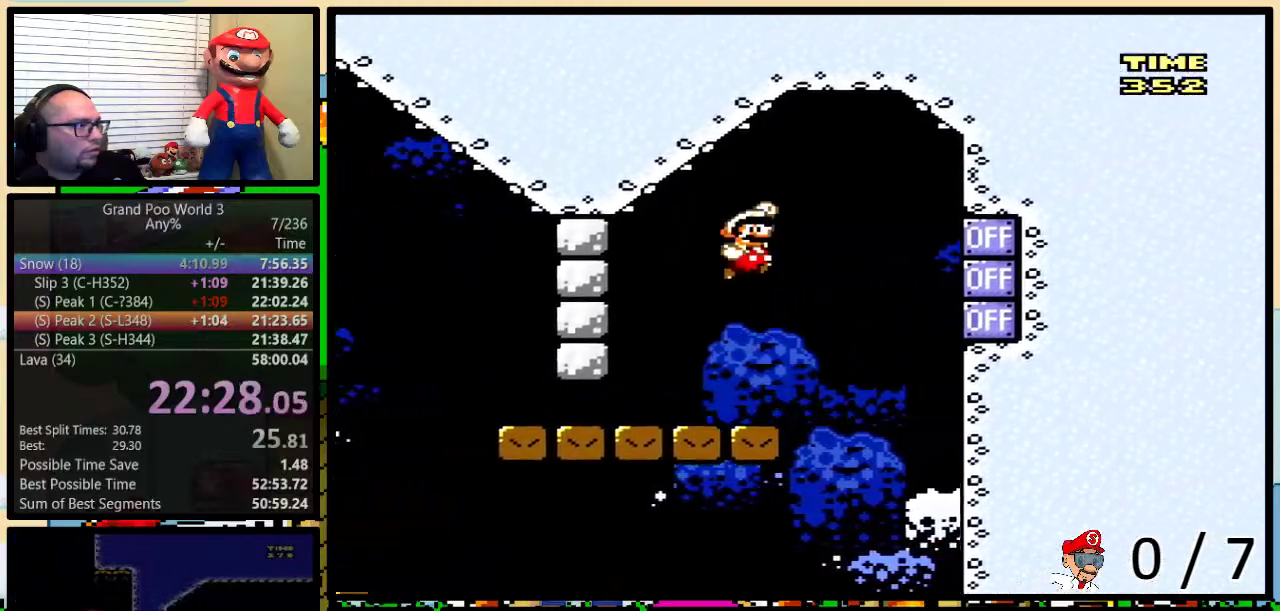
{"buttons": ["Y", "DPAD_LEFT"], "events": [[17, "DPAD_UP", "up"], [67, "Y", "down"], [100, "DPAD_RIGHT", "up"], [134, "DPAD_LEFT", "down"], [267, "B", "up"]]}
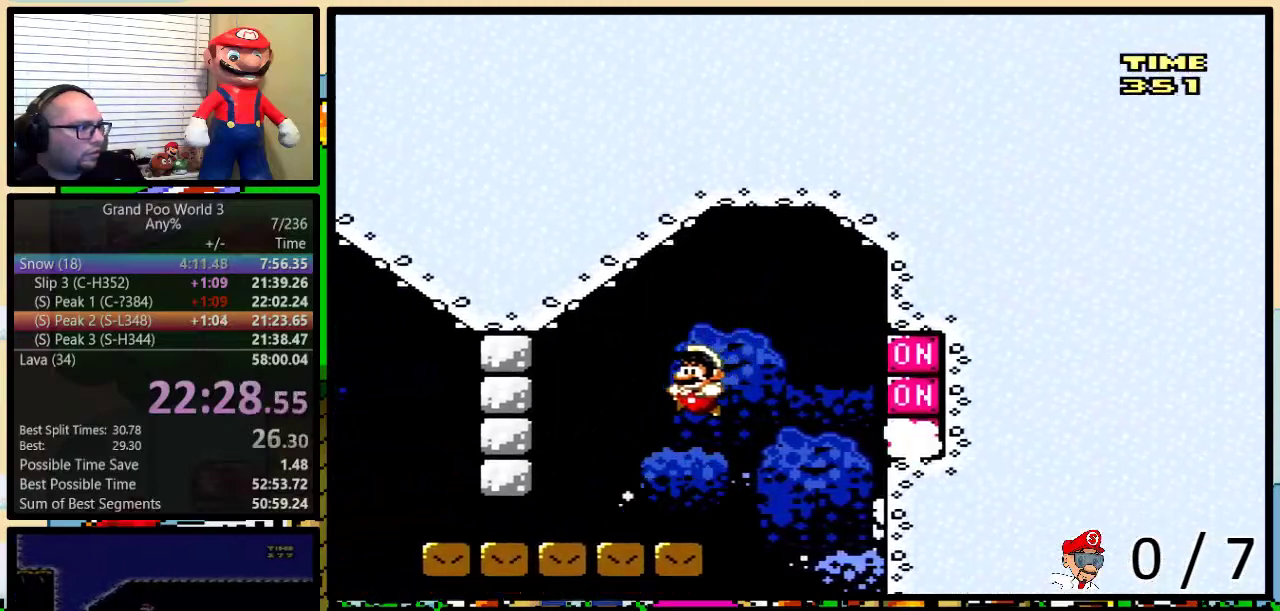
{"buttons": ["Y", "DPAD_DOWN", "DPAD_LEFT"], "events": [[200, "DPAD_DOWN", "down"]]}
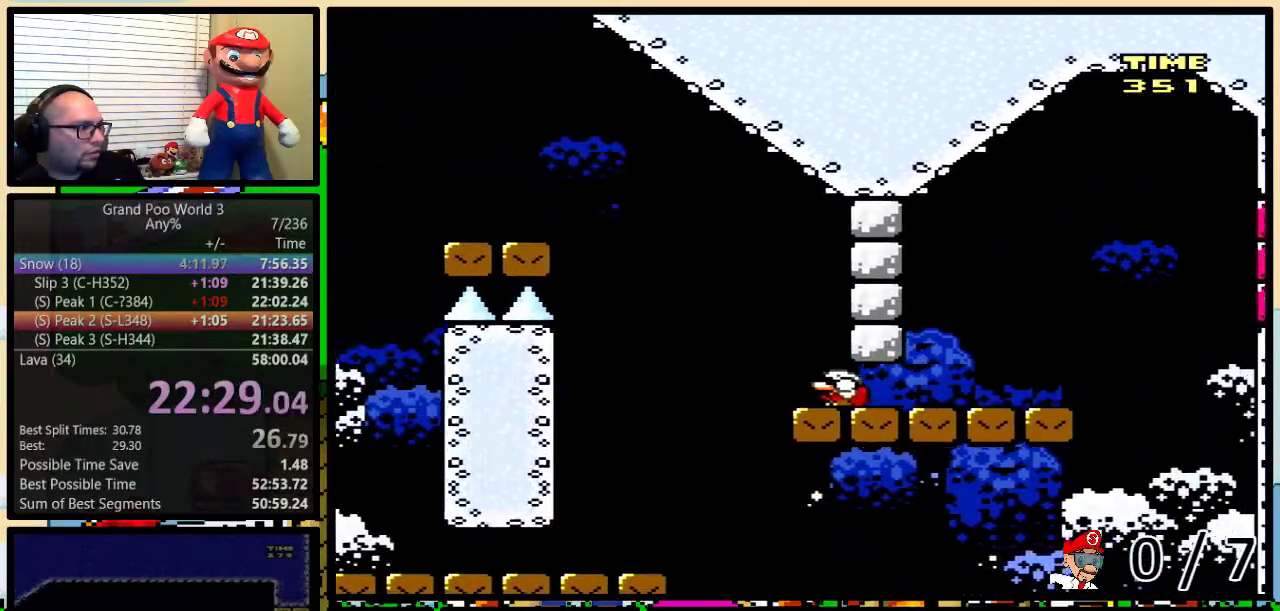
{"buttons": ["Y", "DPAD_DOWN", "DPAD_LEFT"], "events": [[33, "B", "down"], [501, "B", "up"]]}
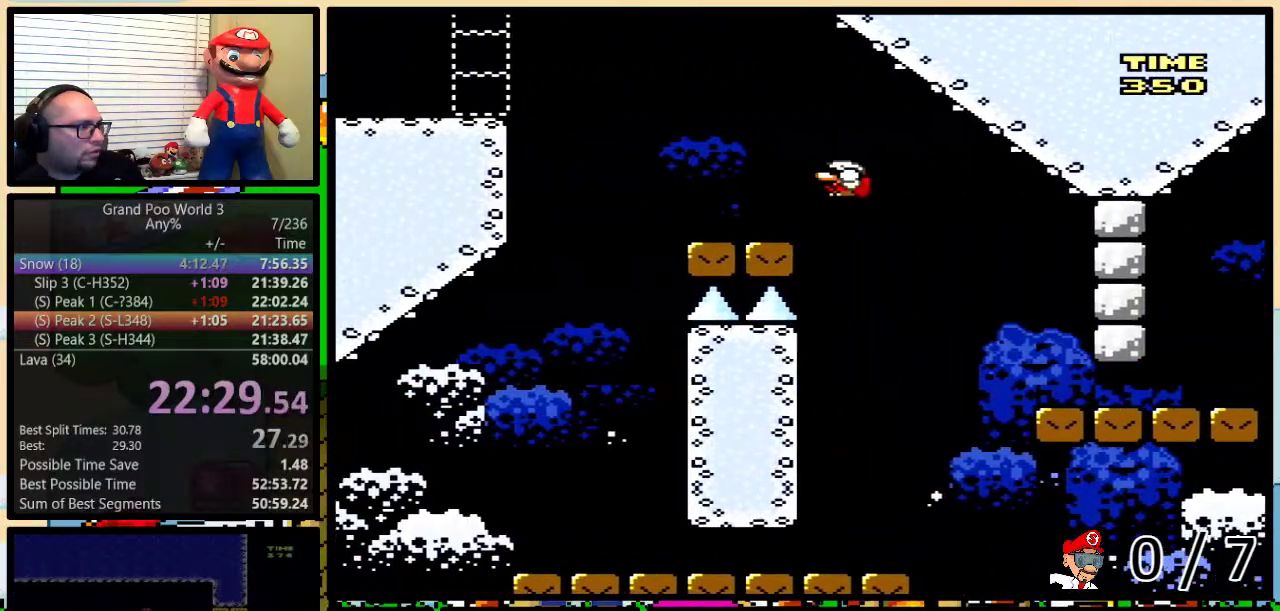
{"buttons": ["B", "Y", "DPAD_DOWN", "DPAD_LEFT"], "events": [[250, "B", "down"], [383, "B", "up"], [450, "B", "down"]]}
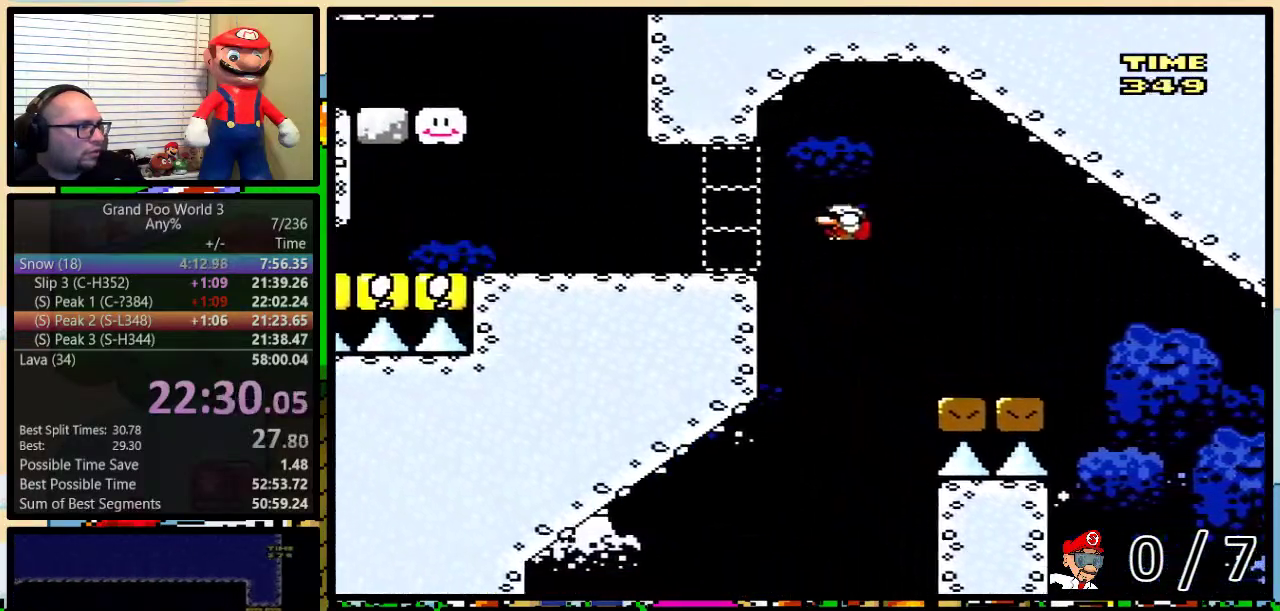
{"buttons": ["B", "Y", "DPAD_RIGHT"], "events": [[150, "B", "up"], [384, "B", "down"], [417, "DPAD_DOWN", "up"], [417, "DPAD_LEFT", "up"], [451, "DPAD_RIGHT", "down"]]}
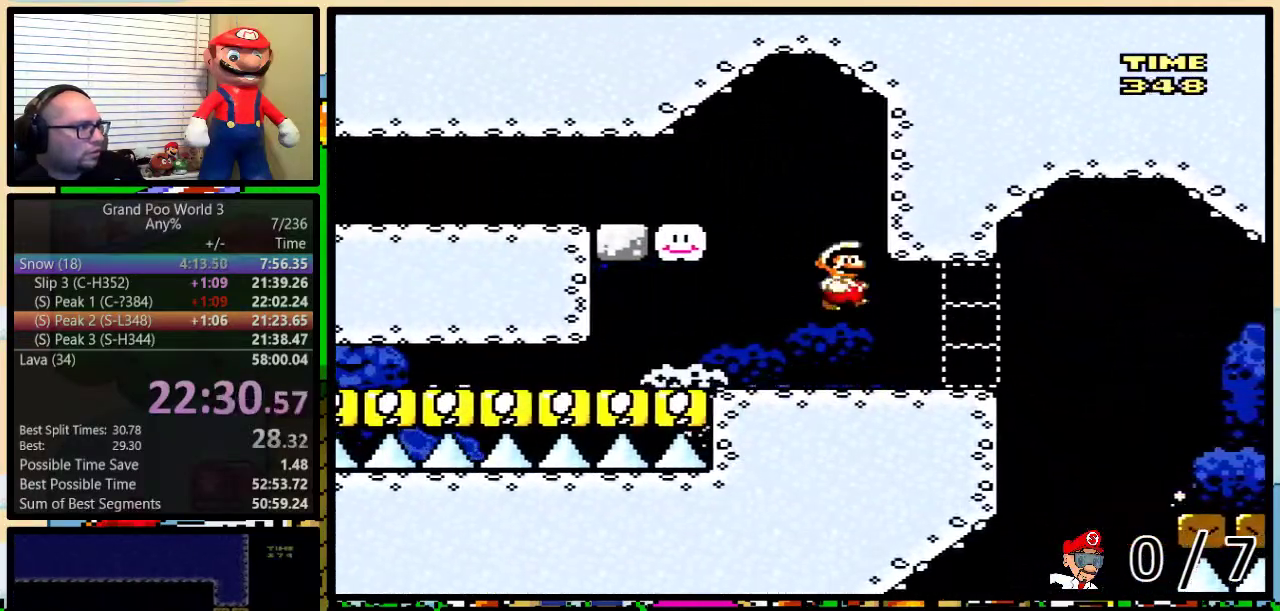
{"buttons": ["Y", "DPAD_LEFT"], "events": [[66, "DPAD_RIGHT", "up"], [100, "DPAD_LEFT", "down"], [250, "B", "up"], [250, "Y", "up"], [317, "Y", "down"]]}
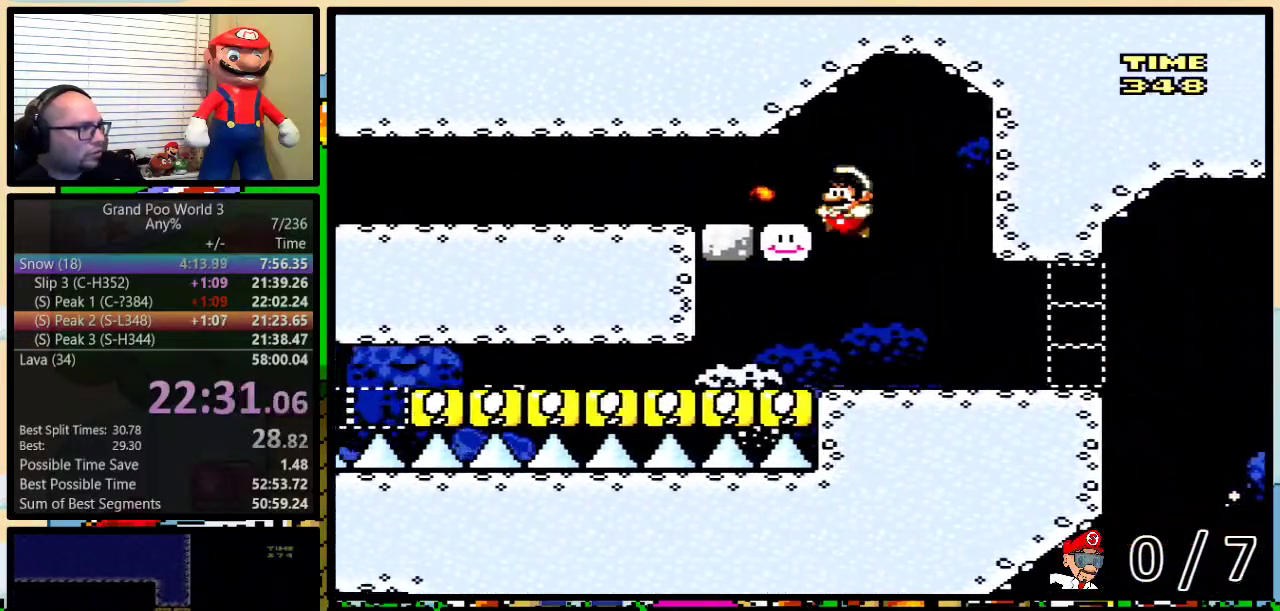
{"buttons": ["Y", "DPAD_DOWN", "DPAD_LEFT"], "events": [[134, "DPAD_DOWN", "down"]]}
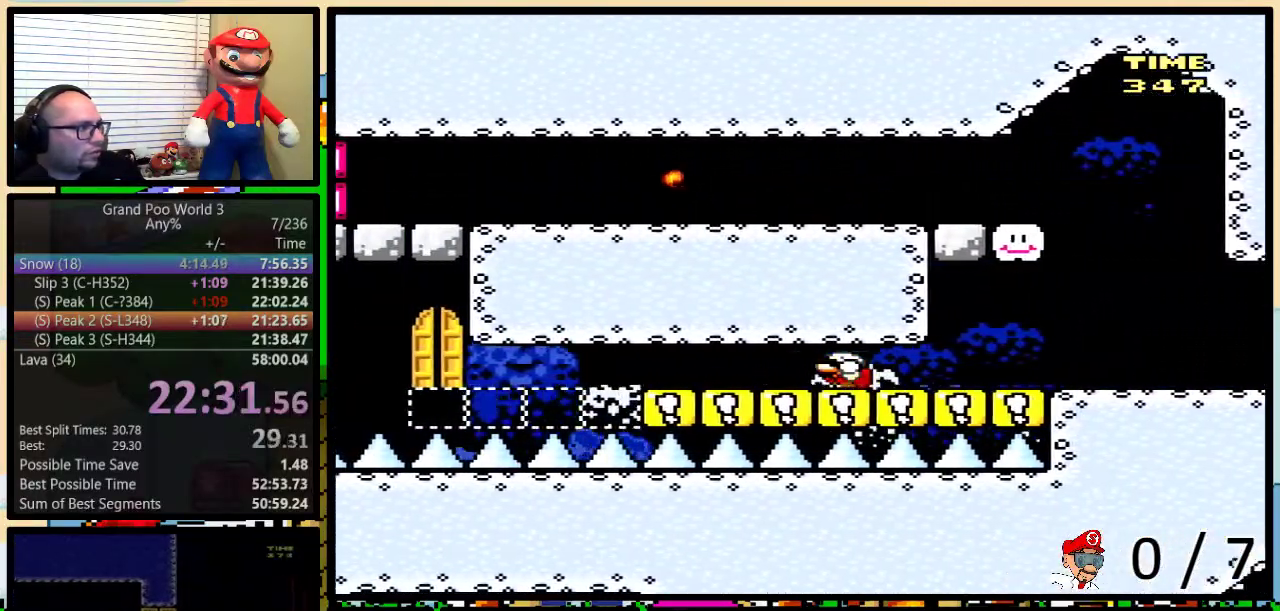
{"buttons": ["B", "Y", "DPAD_DOWN", "DPAD_LEFT"], "events": [[367, "B", "down"]]}
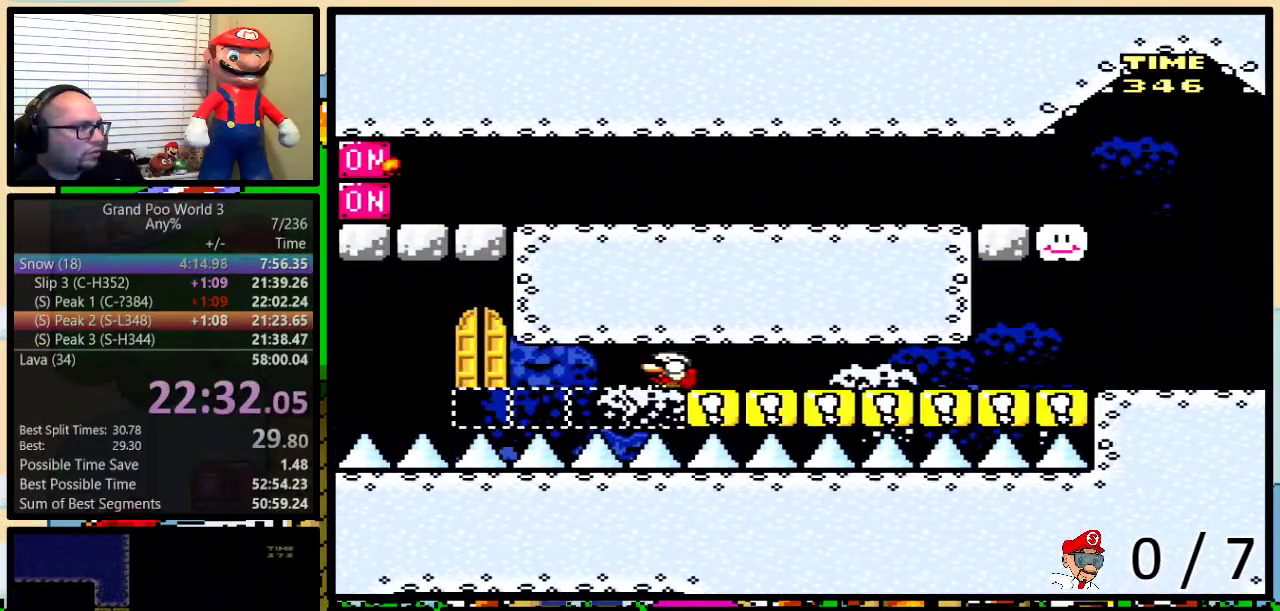
{"buttons": ["B", "Y", "DPAD_UP", "DPAD_RIGHT"], "events": [[100, "DPAD_DOWN", "up"], [100, "DPAD_LEFT", "up"], [100, "DPAD_RIGHT", "down"], [167, "DPAD_RIGHT", "up"], [200, "DPAD_LEFT", "down"], [317, "DPAD_LEFT", "up"], [317, "DPAD_RIGHT", "down"], [384, "DPAD_UP", "down"]]}
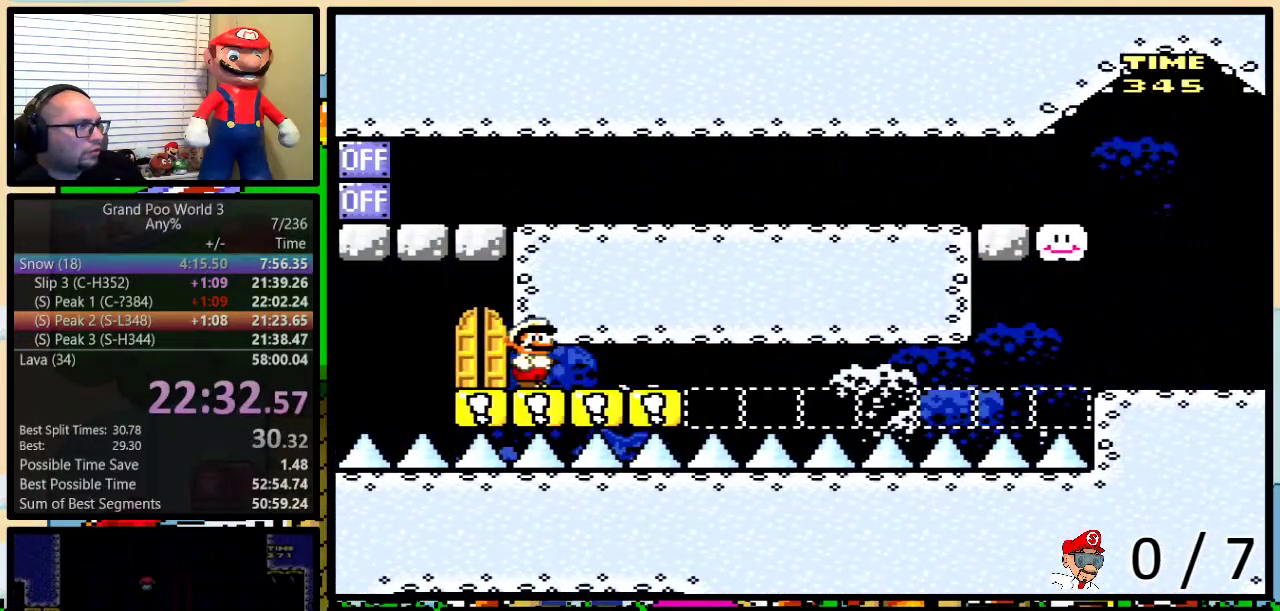
{"buttons": ["B", "Y"], "events": [[33, "DPAD_UP", "up"], [66, "DPAD_RIGHT", "up"], [233, "DPAD_UP", "down"], [500, "DPAD_UP", "up"]]}
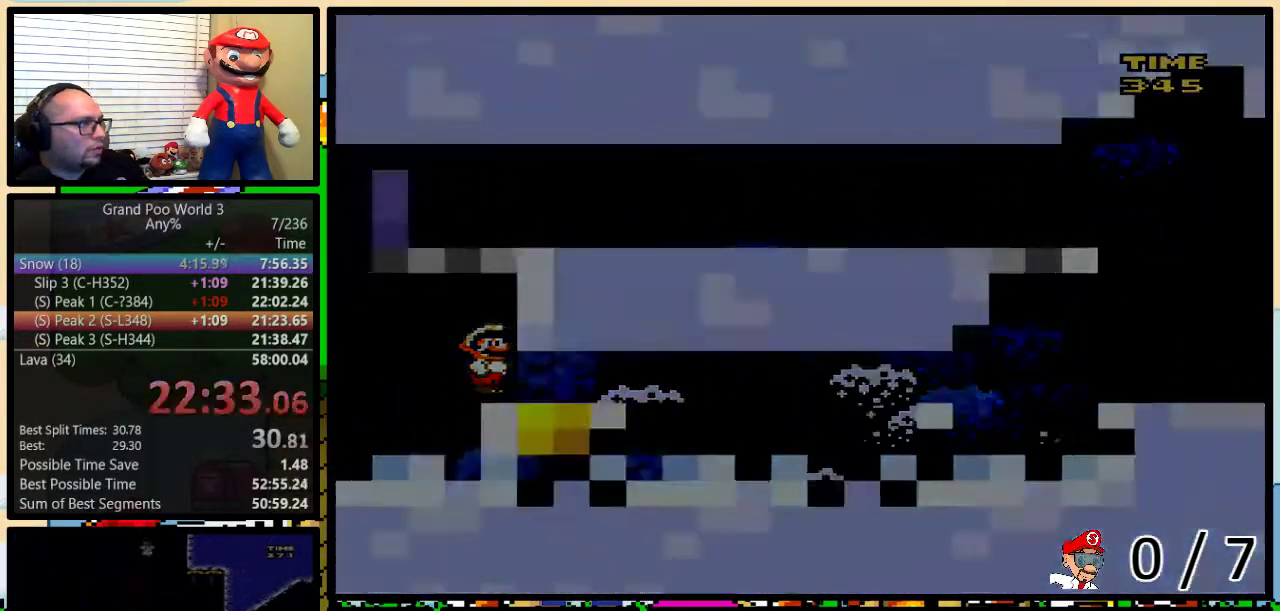
{"buttons": [], "events": [[33, "Y", "up"], [67, "B", "up"]]}
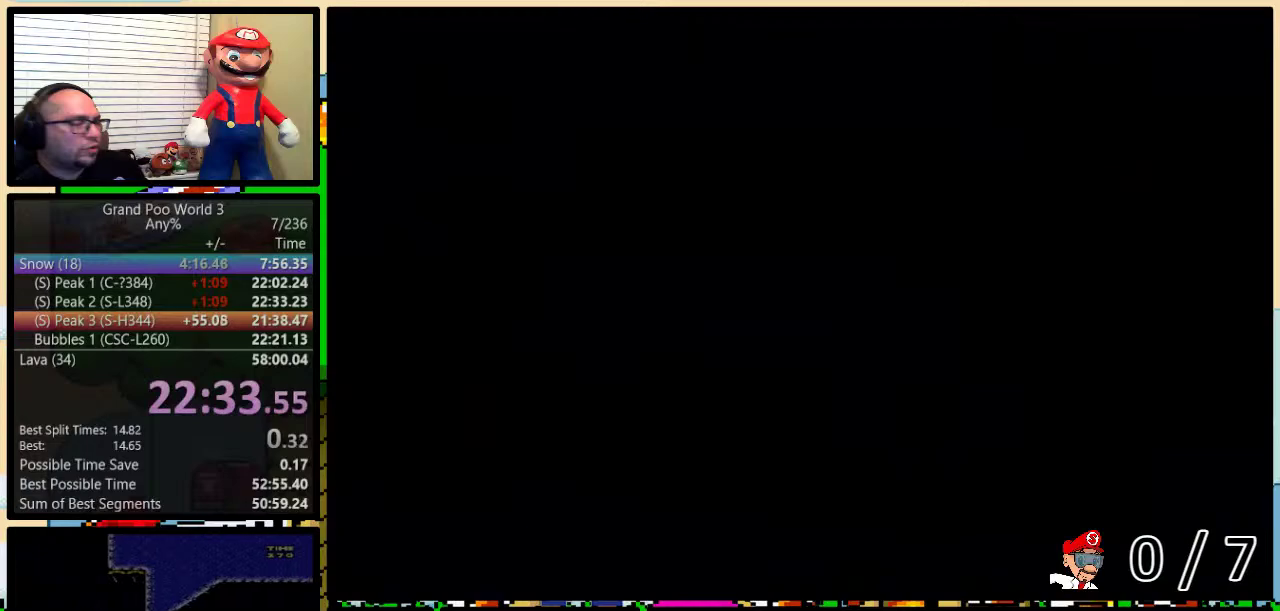
{"buttons": ["Y"], "events": [[300, "Y", "down"]]}
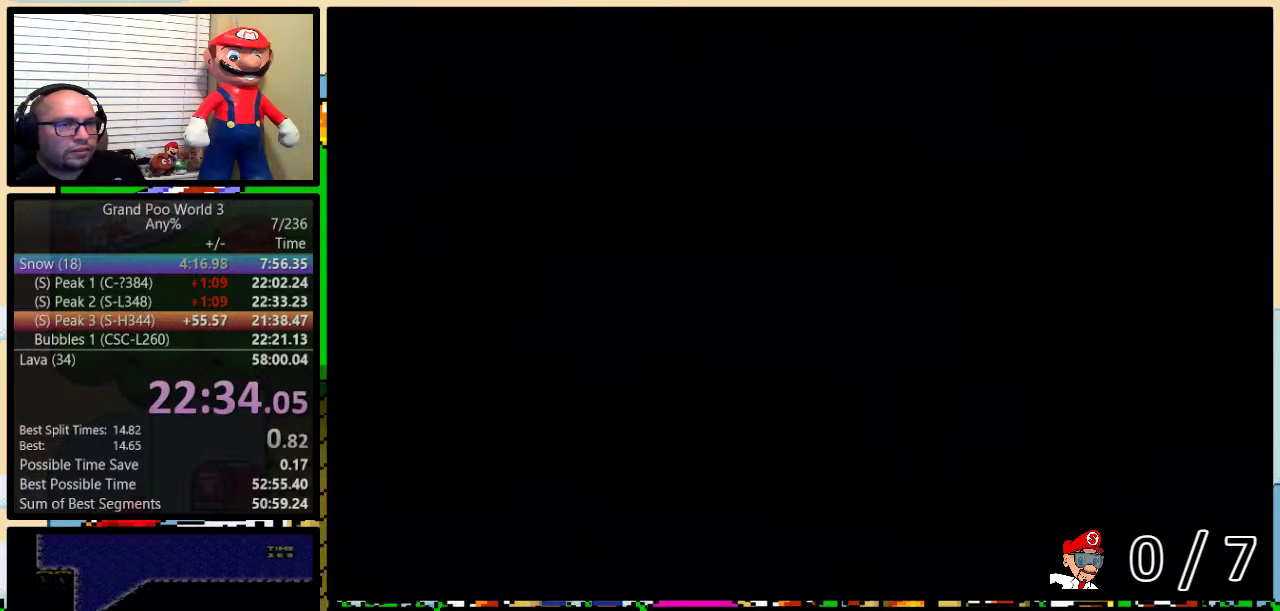
{"buttons": ["Y"], "events": []}
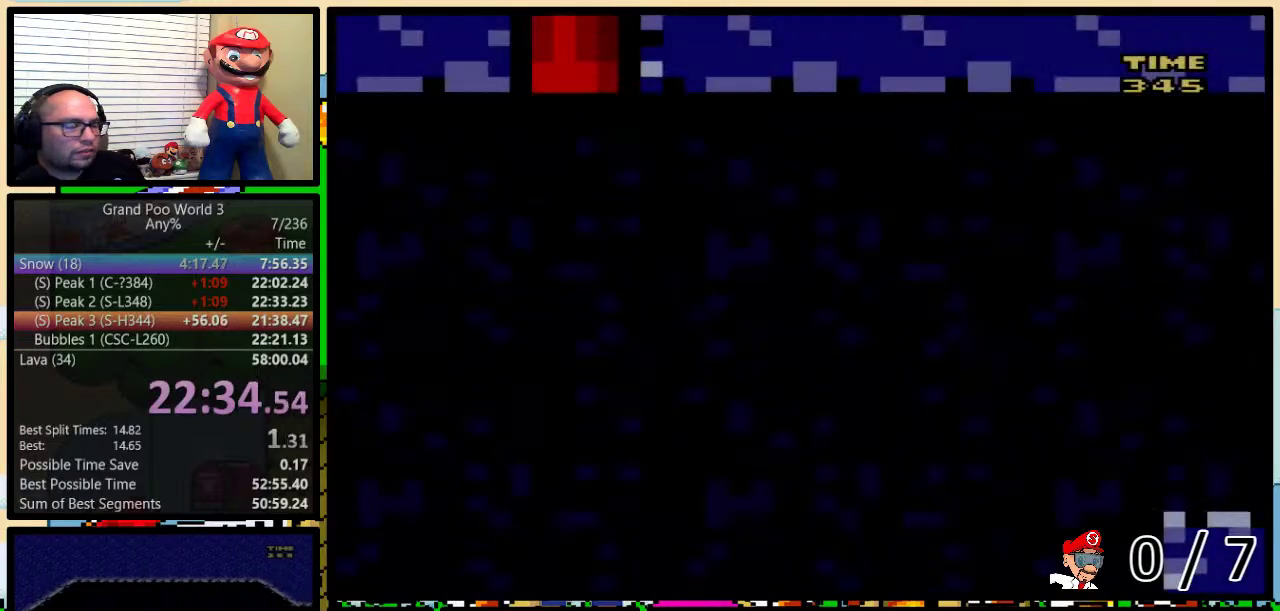
{"buttons": ["Y"], "events": []}
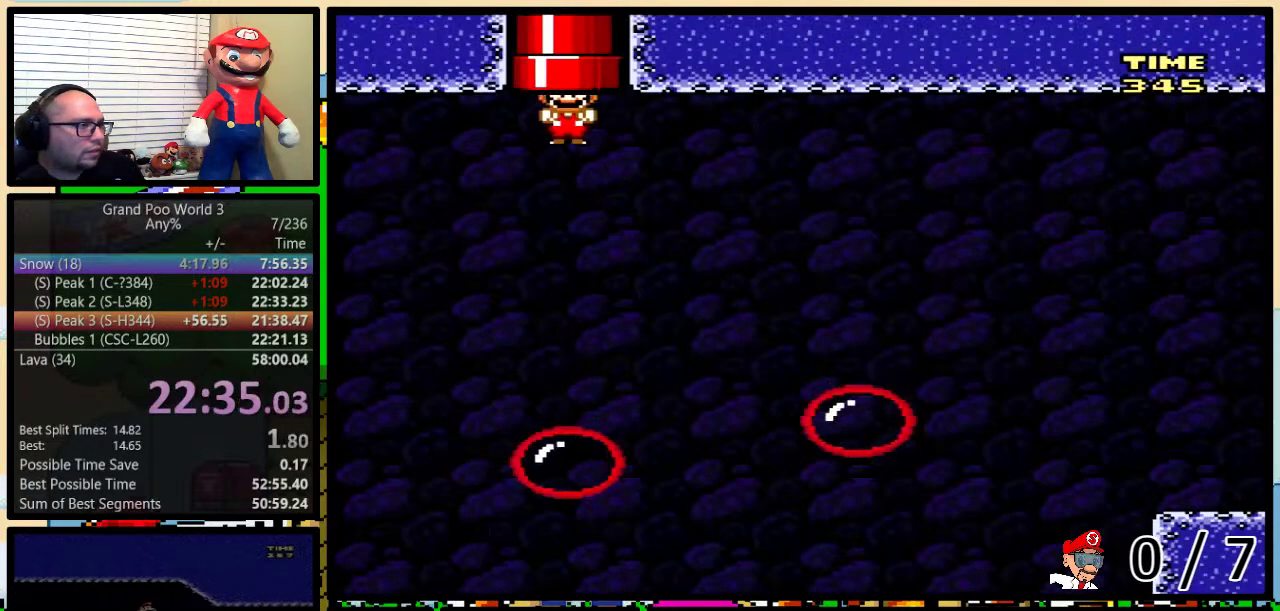
{"buttons": ["Y"], "events": []}
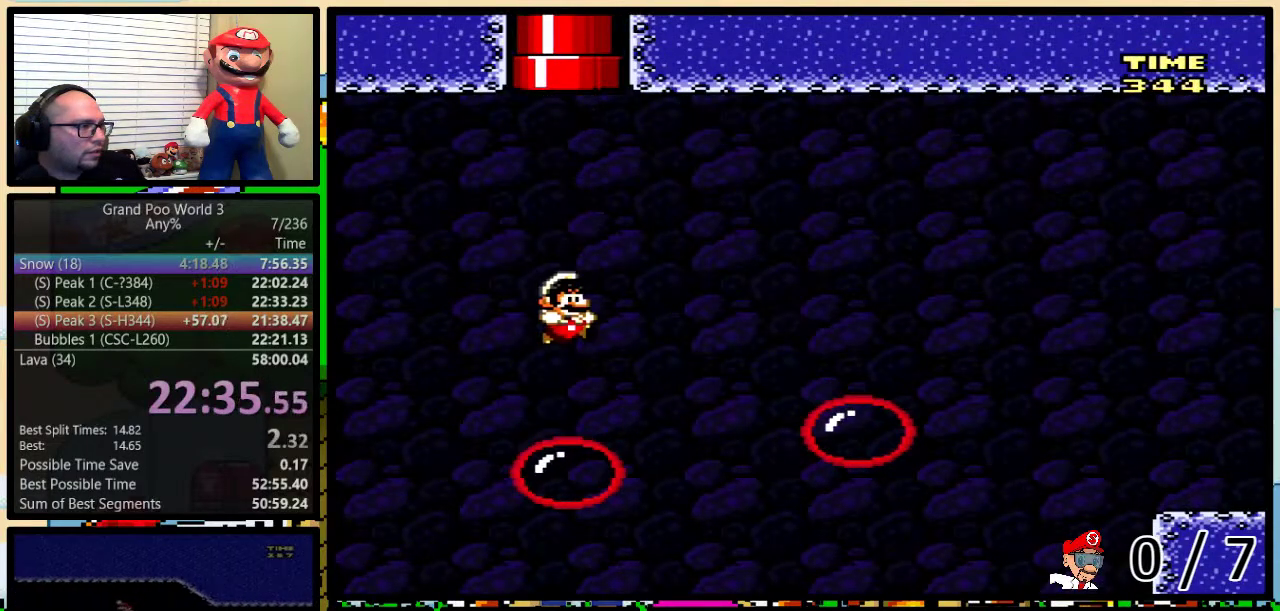
{"buttons": ["Y", "DPAD_UP", "DPAD_RIGHT"], "events": [[50, "DPAD_RIGHT", "down"], [50, "DPAD_UP", "down"], [200, "A", "down"], [417, "A", "up"]]}
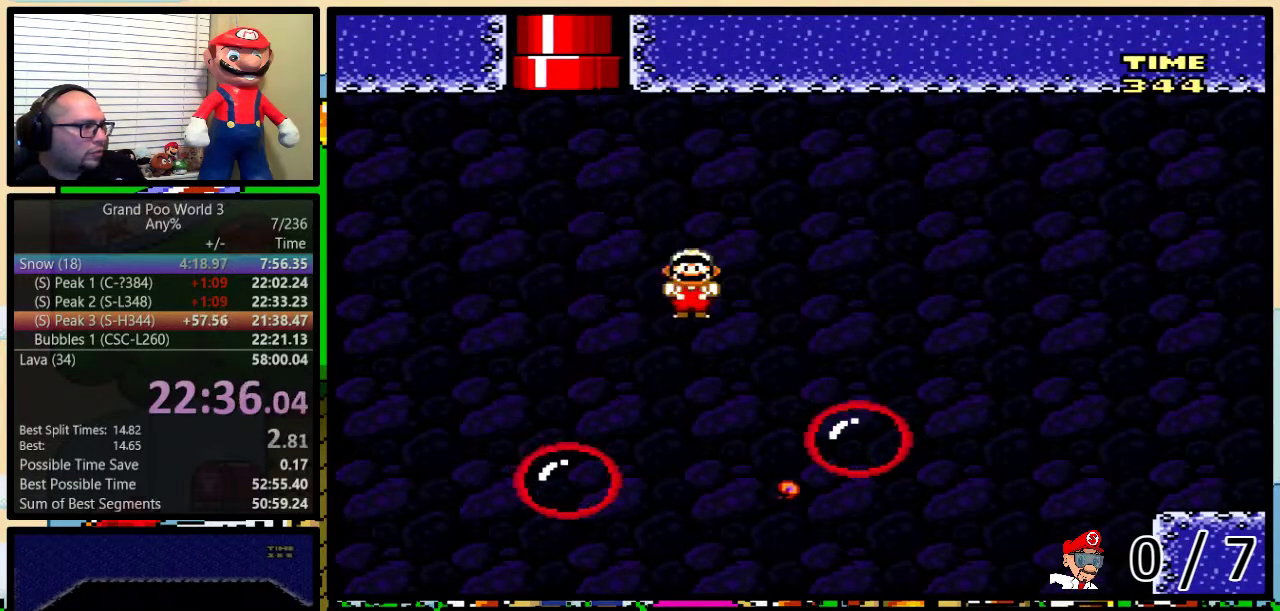
{"buttons": ["Y", "DPAD_UP", "DPAD_RIGHT"], "events": [[367, "A", "down"], [451, "A", "up"]]}
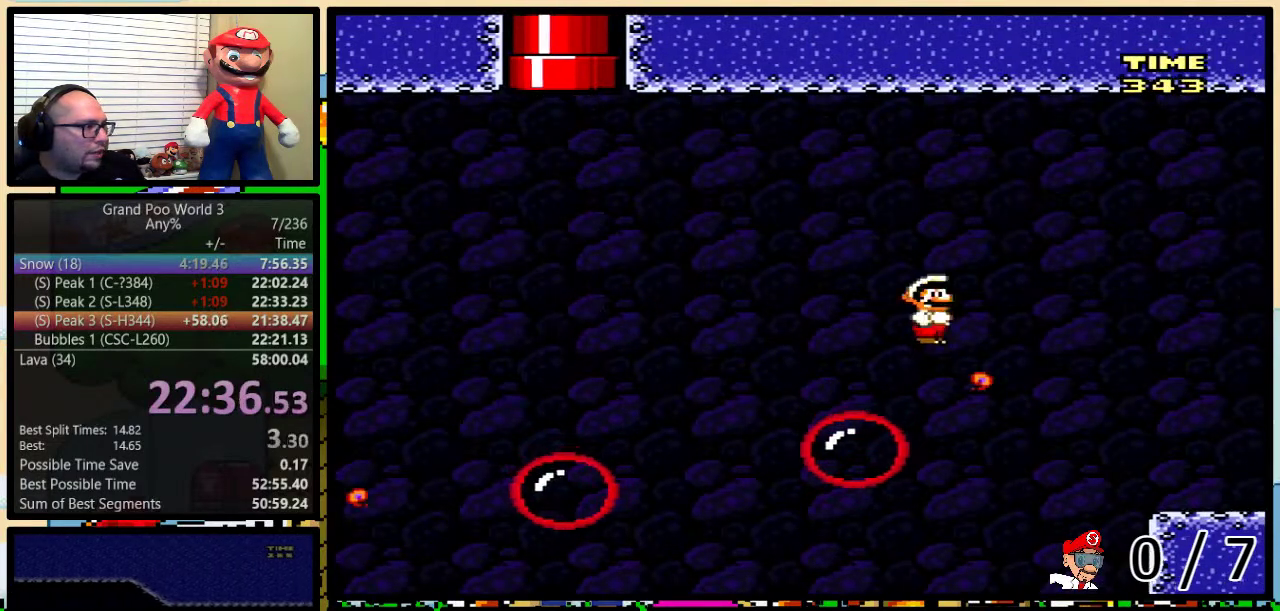
{"buttons": ["Y", "DPAD_UP", "DPAD_RIGHT"], "events": []}
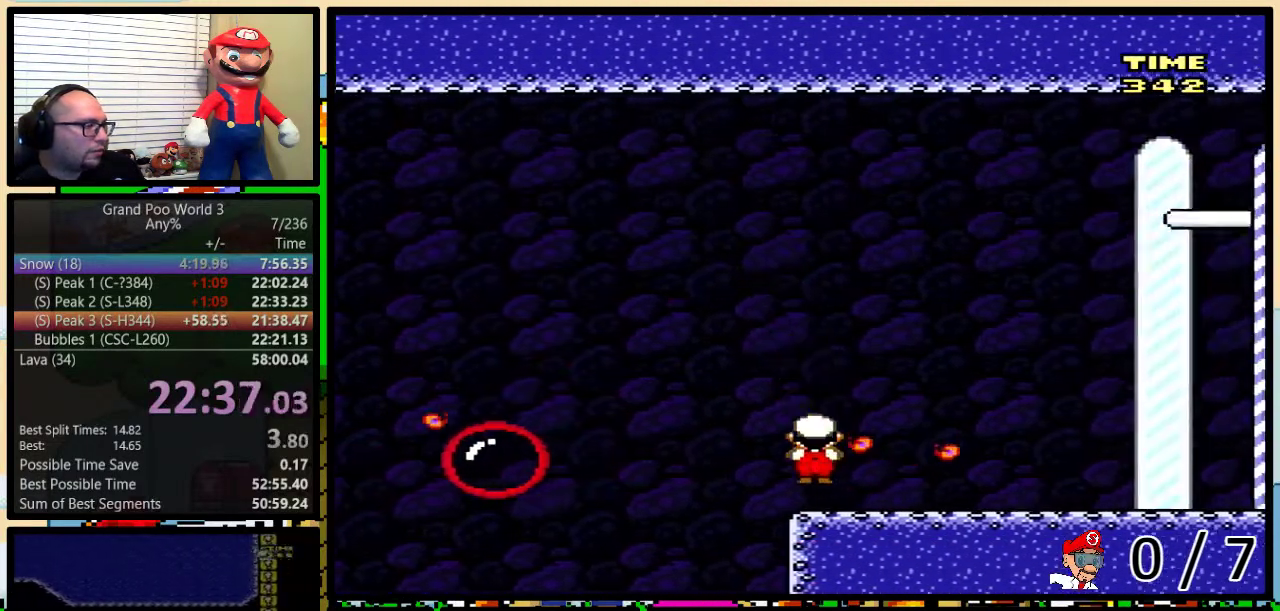
{"buttons": ["Y", "DPAD_UP", "DPAD_RIGHT"], "events": []}
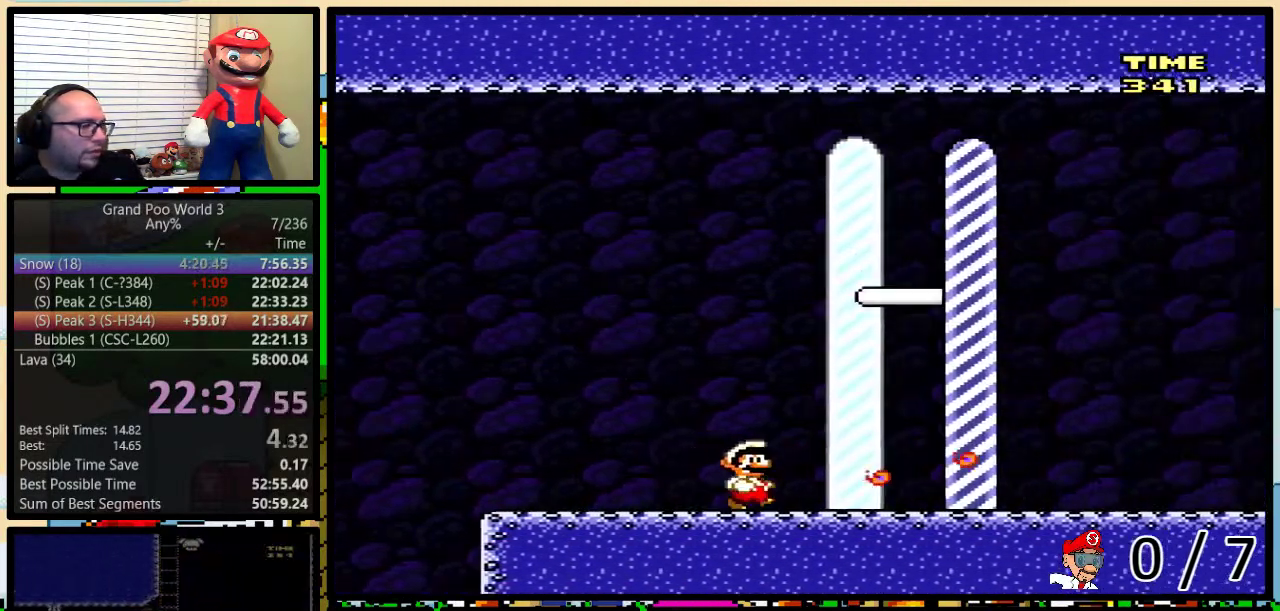
{"buttons": [], "events": [[33, "DPAD_UP", "up"], [450, "Y", "up"], [467, "DPAD_RIGHT", "up"]]}